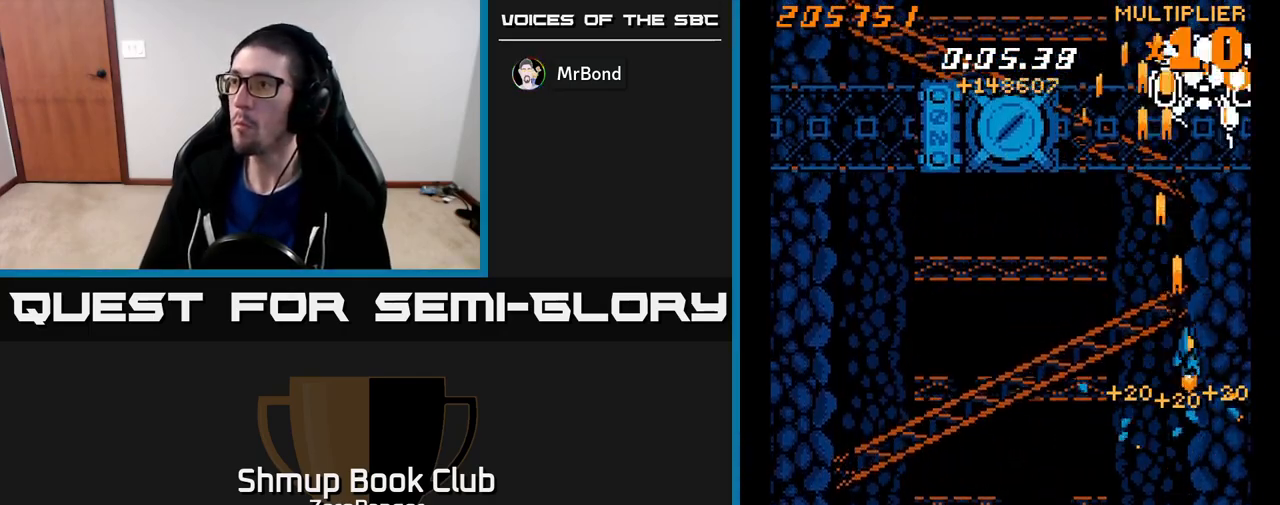
Gameplay with a controller (Xbox layout); each line is a JSON object with the inputs held at the frame after it. "events" lists button and stick changes between this image and that frame as [ms after this image, input, new state], when the widget could be followed in between. Not read: right_stick.
{"buttons": ["A", "X", "DPAD_DOWN", "DPAD_LEFT"], "left_stick": "center", "events": [[50, "DPAD_RIGHT", "up"], [133, "DPAD_DOWN", "down"], [167, "DPAD_LEFT", "down"], [500, "X", "down"]]}
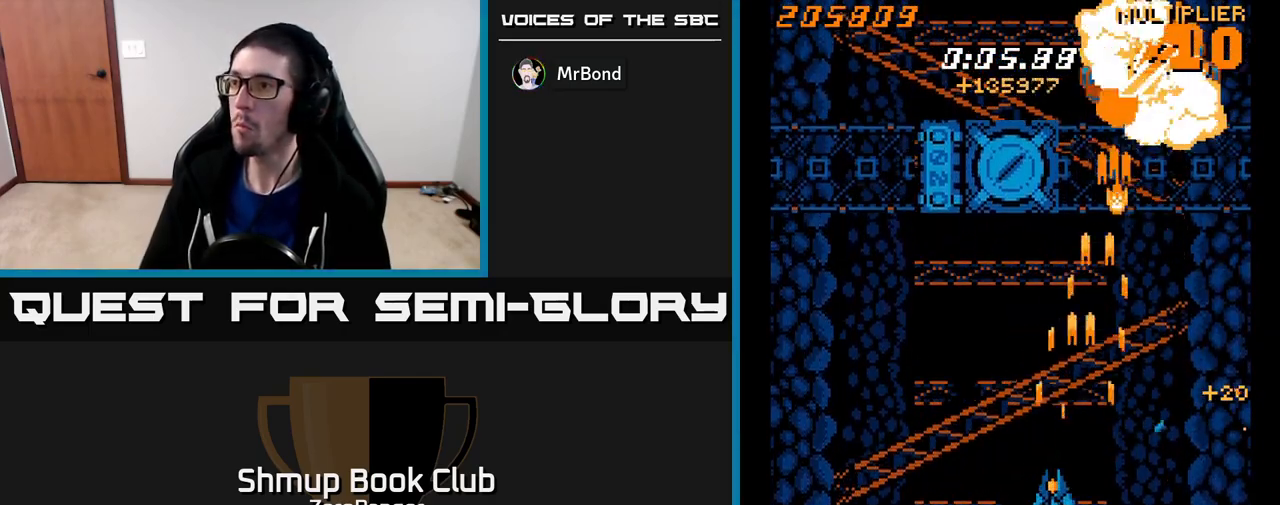
{"buttons": ["X", "DPAD_LEFT"], "left_stick": "center", "events": [[50, "A", "up"], [167, "DPAD_DOWN", "up"]]}
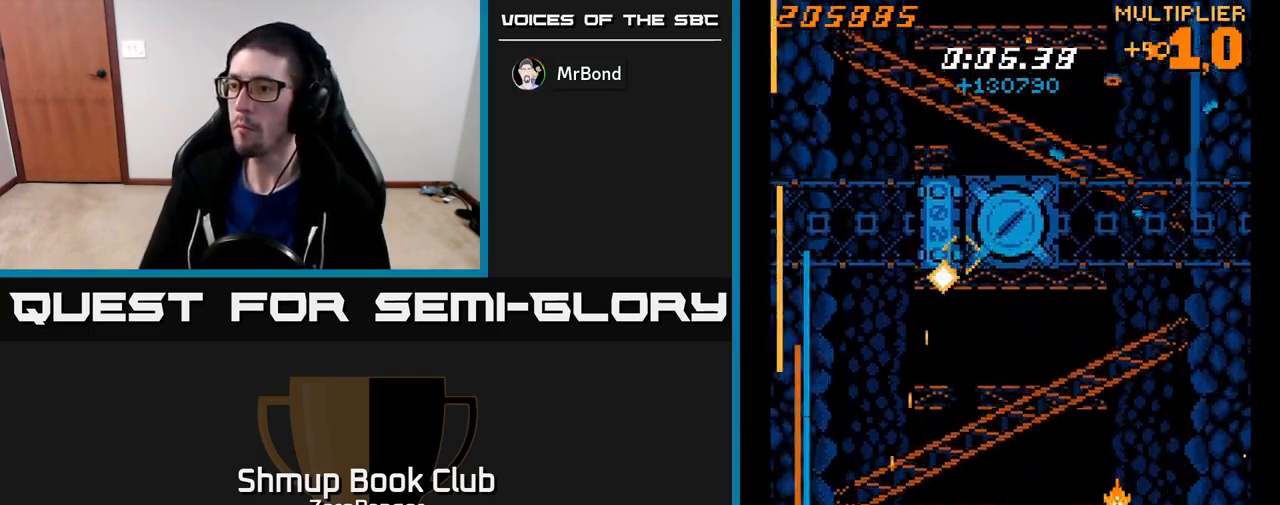
{"buttons": ["A", "DPAD_UP"], "left_stick": "center", "events": [[67, "DPAD_UP", "down"], [150, "DPAD_LEFT", "up"], [167, "A", "down"], [183, "X", "up"]]}
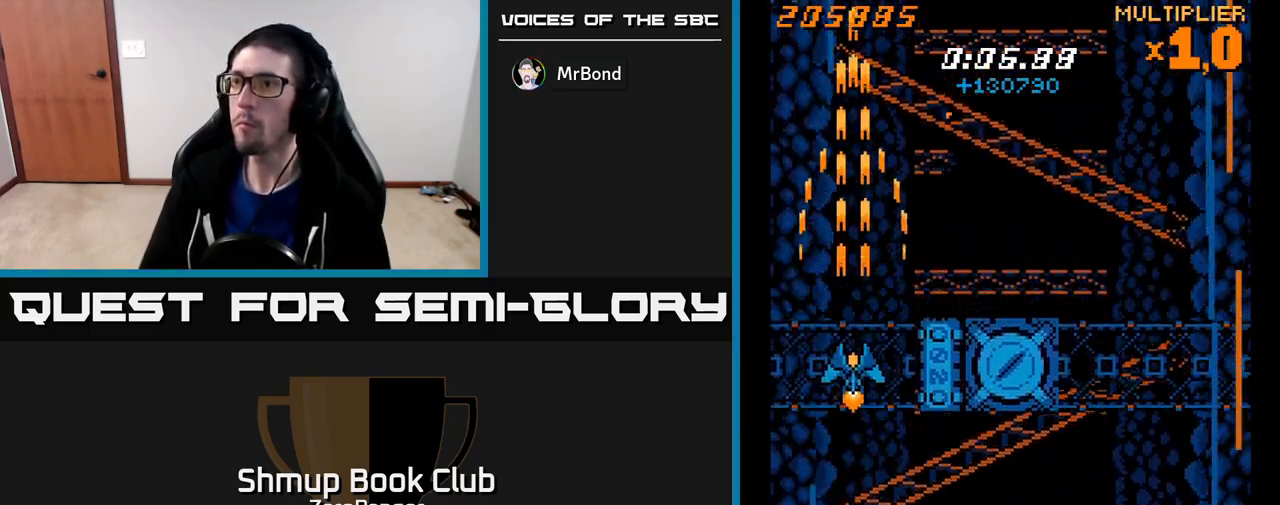
{"buttons": ["A", "DPAD_DOWN", "DPAD_RIGHT"], "left_stick": "center", "events": [[83, "DPAD_LEFT", "down"], [200, "DPAD_LEFT", "up"], [217, "DPAD_RIGHT", "down"], [267, "DPAD_UP", "up"], [333, "DPAD_RIGHT", "up"], [383, "DPAD_DOWN", "down"], [467, "DPAD_RIGHT", "down"]]}
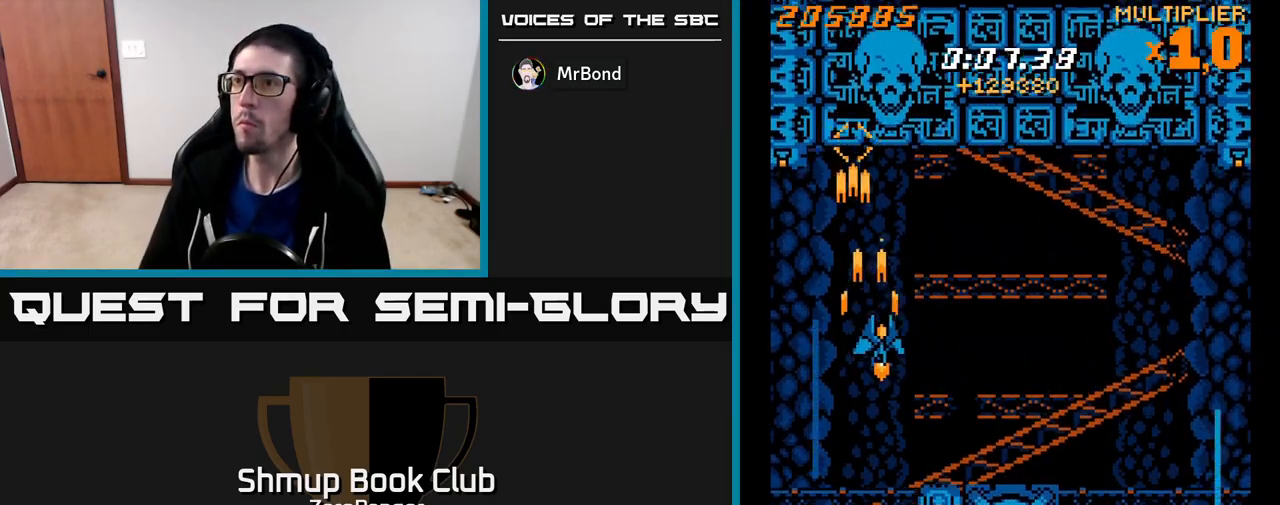
{"buttons": ["A", "DPAD_UP"], "left_stick": "center", "events": [[17, "DPAD_DOWN", "up"], [300, "DPAD_RIGHT", "up"], [300, "DPAD_UP", "down"]]}
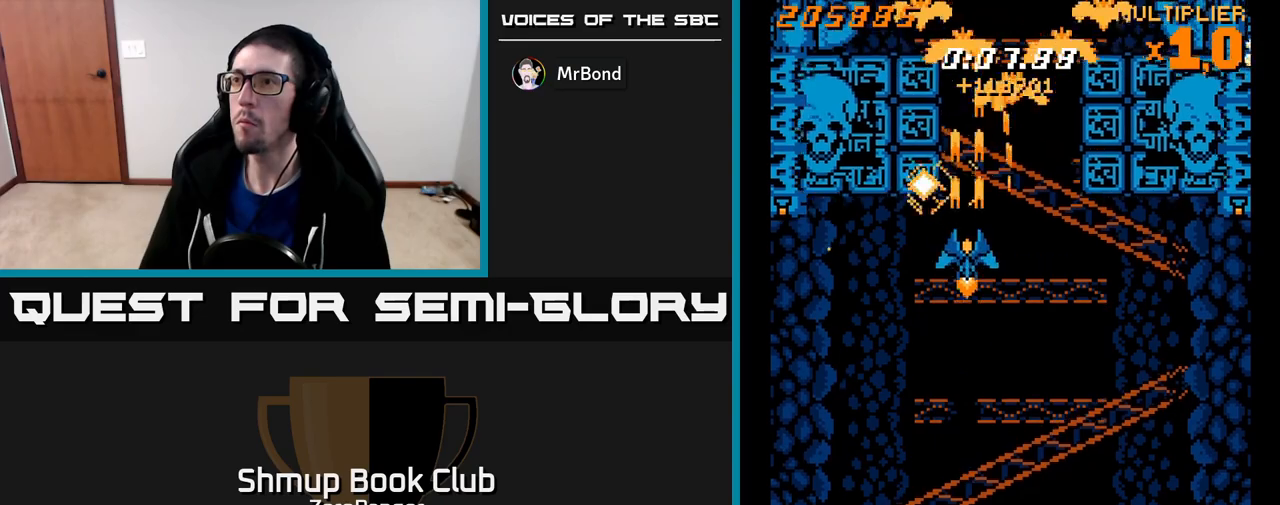
{"buttons": ["A", "DPAD_RIGHT"], "left_stick": "center", "events": [[100, "DPAD_UP", "up"], [200, "DPAD_RIGHT", "down"], [217, "DPAD_DOWN", "down"], [267, "DPAD_RIGHT", "up"], [350, "DPAD_RIGHT", "down"], [383, "DPAD_DOWN", "up"]]}
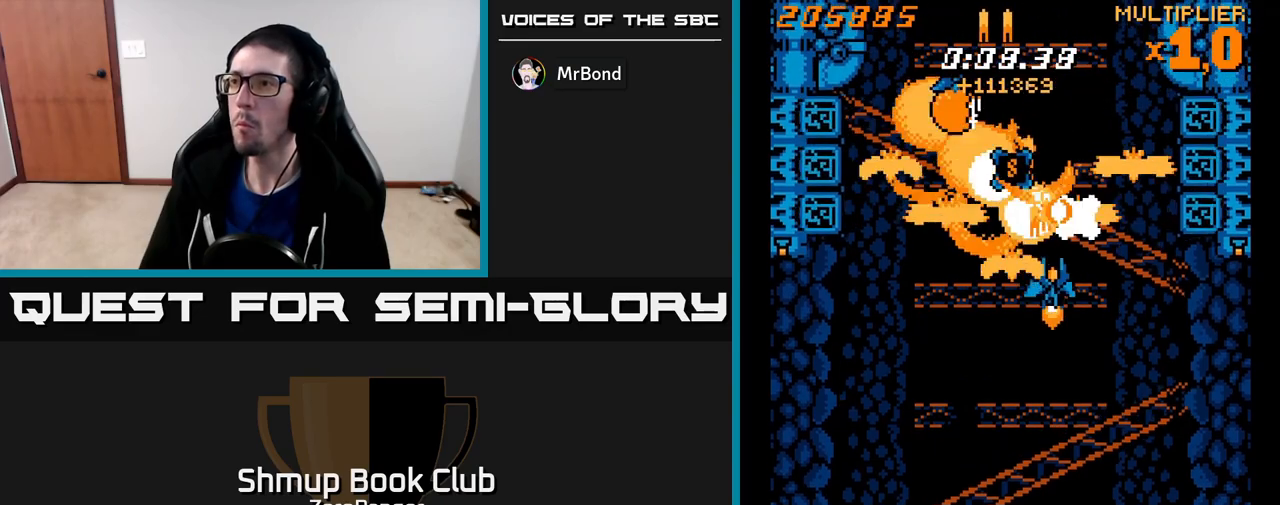
{"buttons": ["X", "DPAD_DOWN", "DPAD_LEFT"], "left_stick": "center", "events": [[17, "DPAD_UP", "down"], [33, "DPAD_RIGHT", "up"], [83, "DPAD_RIGHT", "down"], [133, "X", "down"], [183, "A", "up"], [383, "DPAD_UP", "up"], [400, "DPAD_DOWN", "down"], [400, "DPAD_RIGHT", "up"], [483, "DPAD_LEFT", "down"]]}
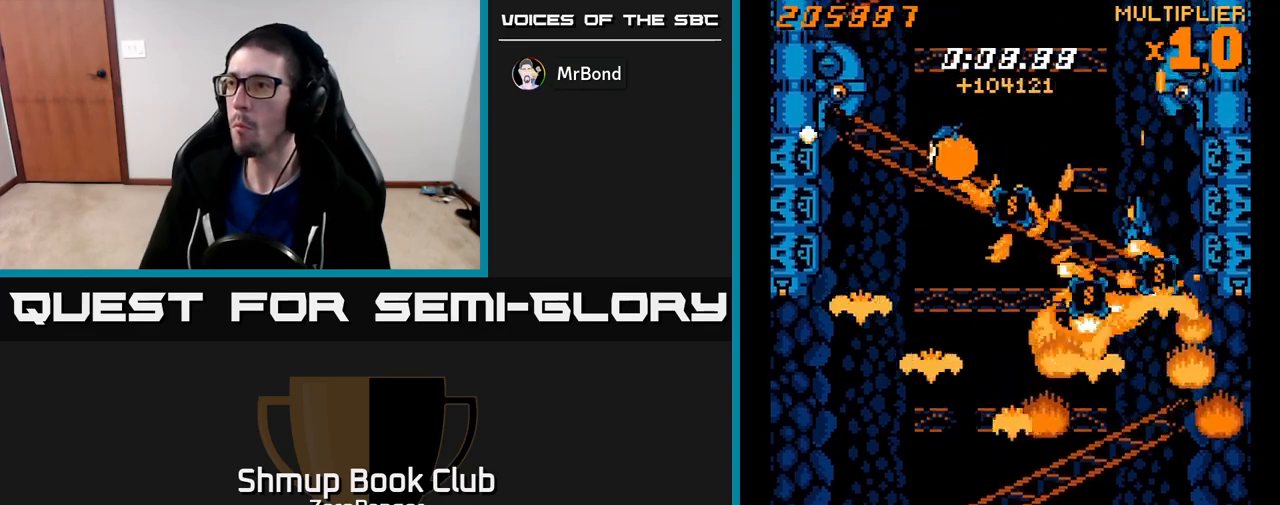
{"buttons": ["X", "DPAD_DOWN", "DPAD_LEFT"], "left_stick": "center", "events": [[67, "DPAD_DOWN", "up"], [400, "DPAD_DOWN", "down"]]}
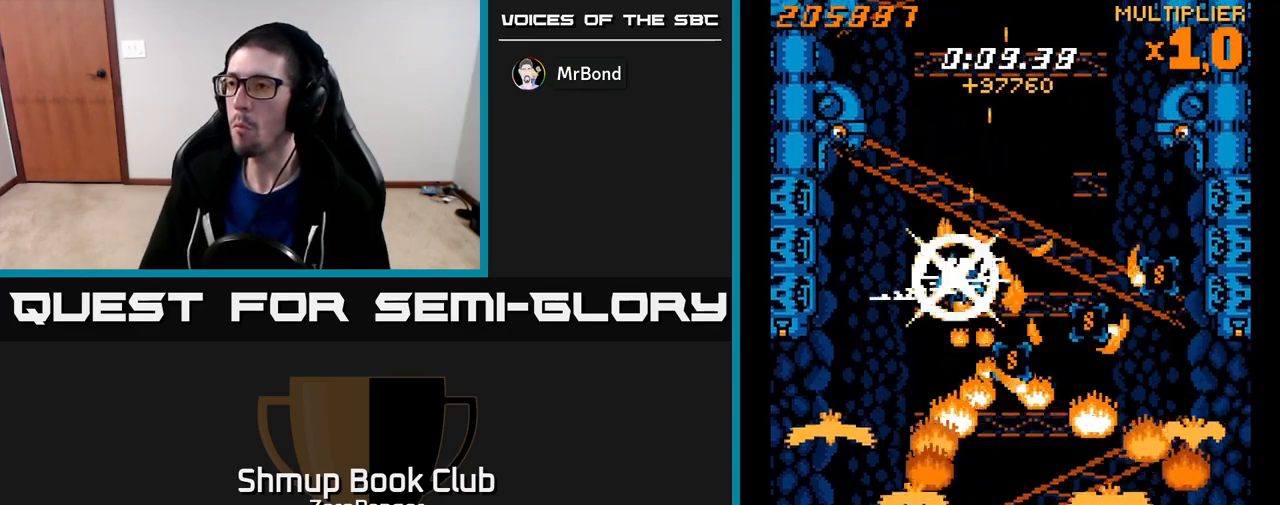
{"buttons": ["X", "DPAD_DOWN", "DPAD_LEFT"], "left_stick": "center", "events": []}
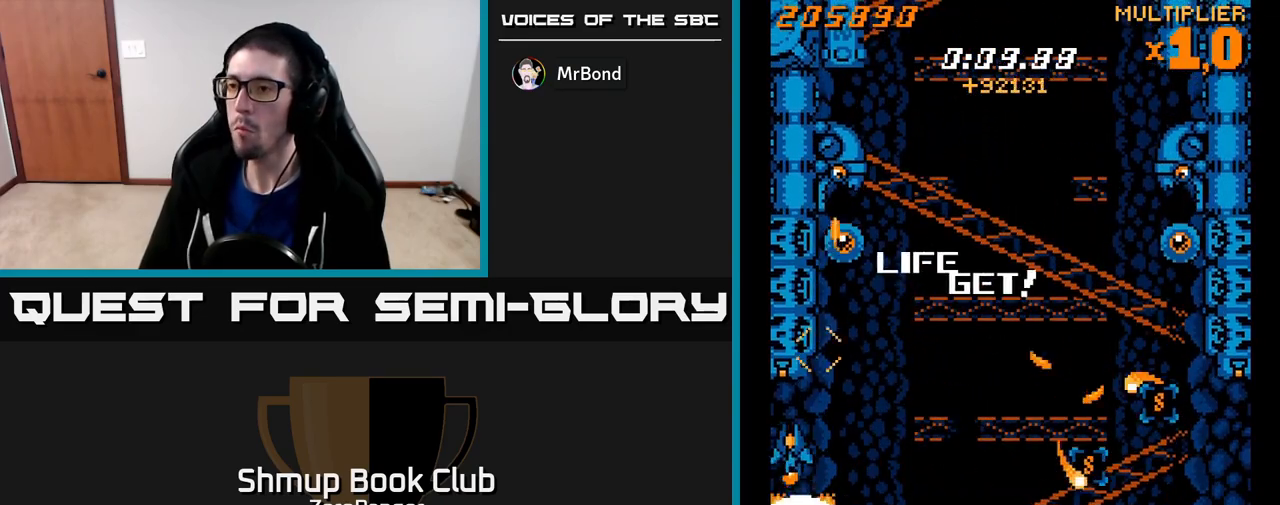
{"buttons": ["A", "DPAD_DOWN"], "left_stick": "center", "events": [[83, "DPAD_LEFT", "up"], [150, "DPAD_RIGHT", "down"], [233, "A", "down"], [250, "DPAD_DOWN", "up"], [283, "X", "up"], [367, "DPAD_DOWN", "down"], [383, "DPAD_RIGHT", "up"], [417, "DPAD_LEFT", "down"], [500, "DPAD_LEFT", "up"]]}
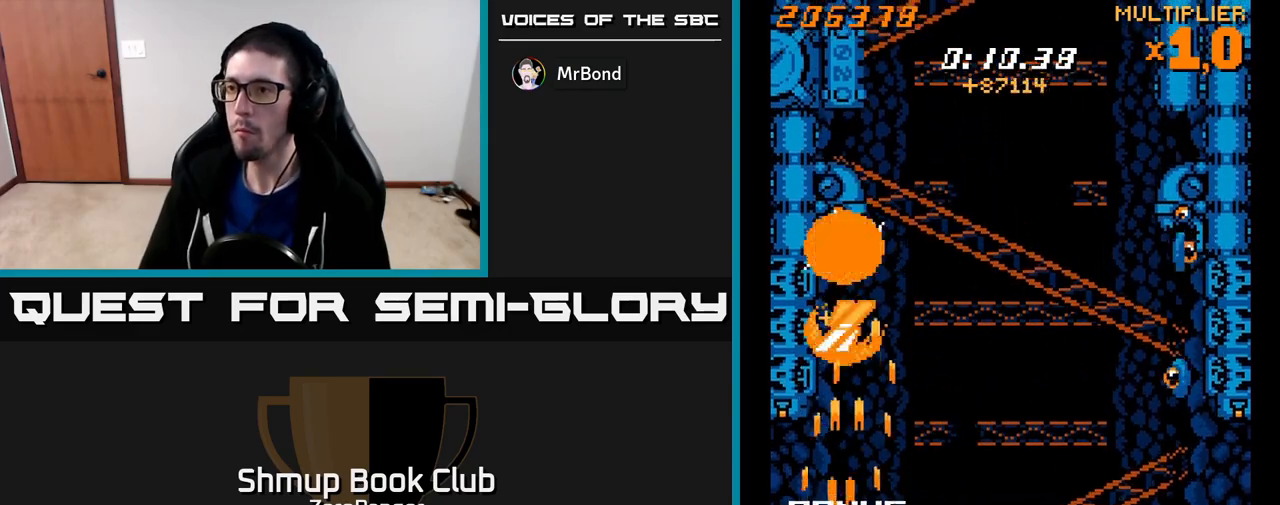
{"buttons": ["A", "DPAD_RIGHT"], "left_stick": "center", "events": [[17, "DPAD_RIGHT", "down"], [67, "DPAD_DOWN", "up"], [100, "DPAD_DOWN", "down"], [417, "DPAD_DOWN", "up"]]}
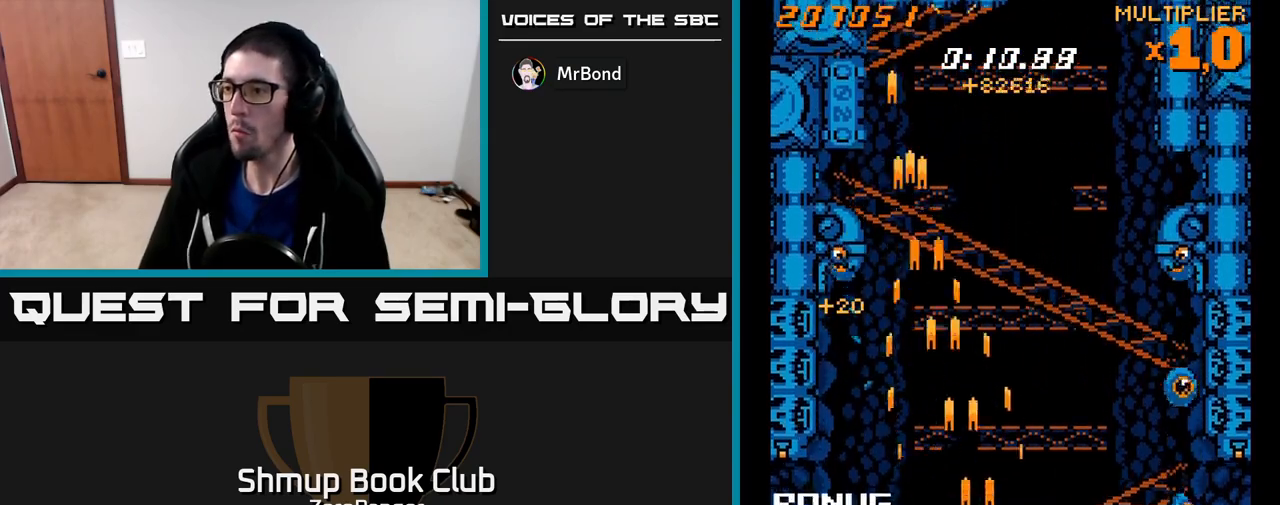
{"buttons": ["A", "DPAD_UP"], "left_stick": "center", "events": [[433, "DPAD_UP", "down"], [450, "DPAD_RIGHT", "up"]]}
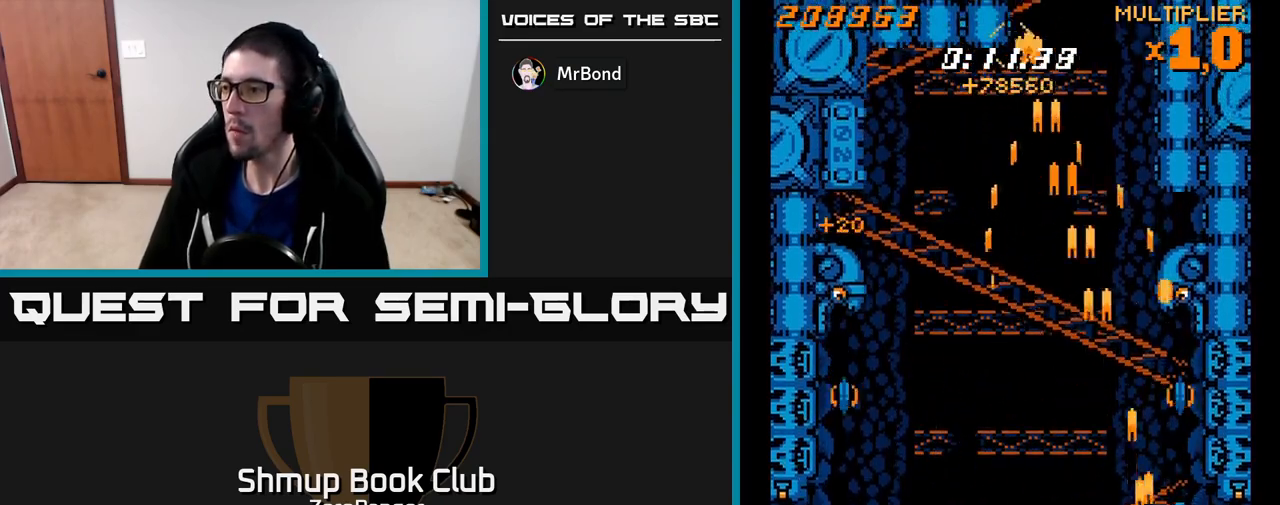
{"buttons": ["A", "DPAD_UP"], "left_stick": "center", "events": []}
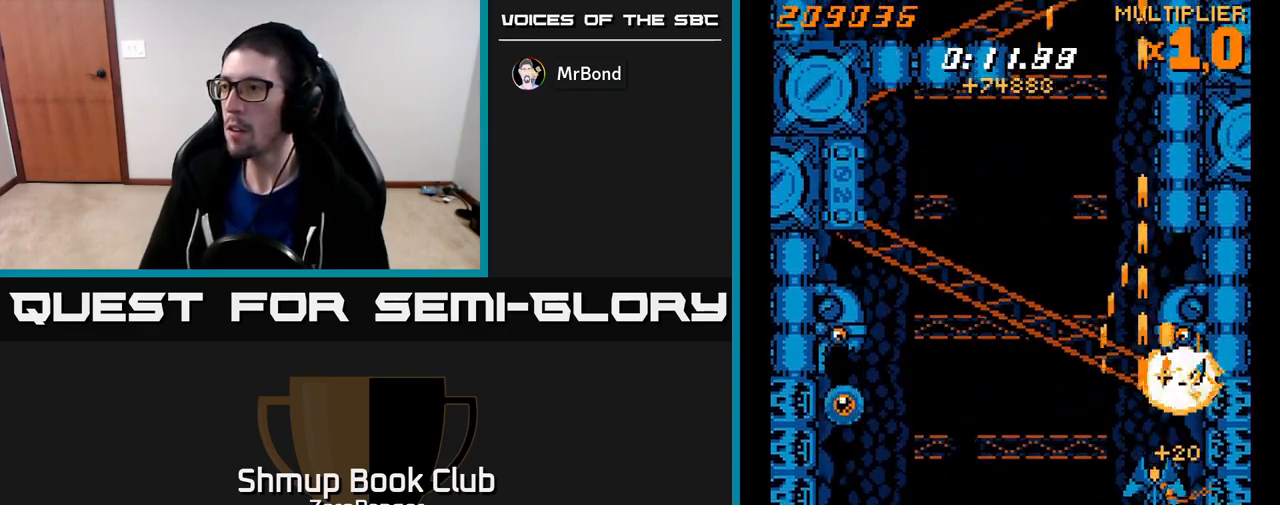
{"buttons": ["A"], "left_stick": "center", "events": [[100, "DPAD_RIGHT", "down"], [117, "DPAD_UP", "up"], [167, "DPAD_RIGHT", "up"]]}
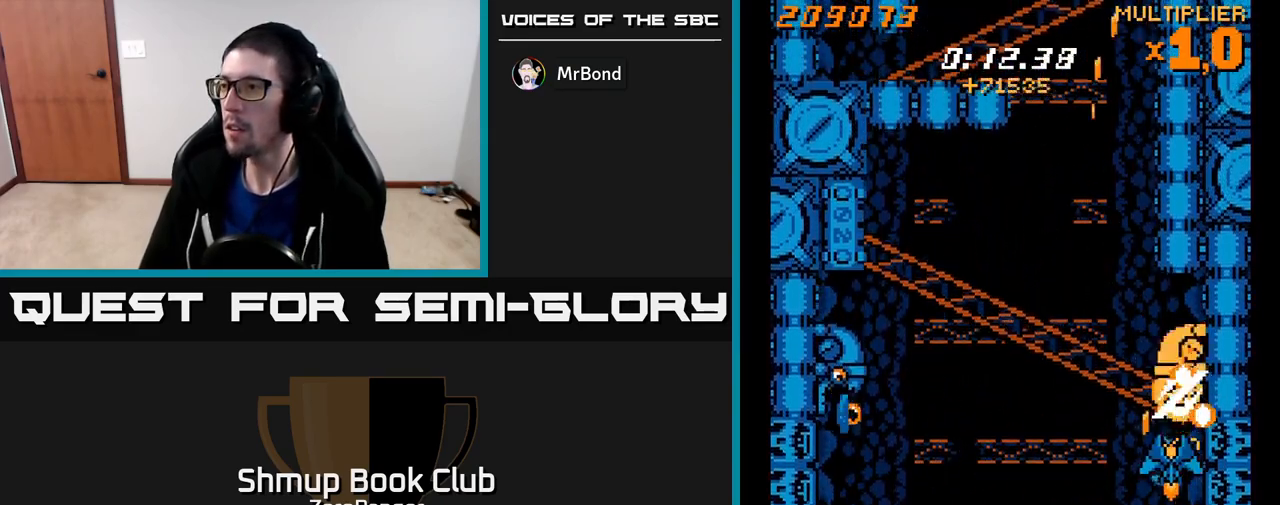
{"buttons": ["X", "DPAD_UP", "DPAD_LEFT"], "left_stick": "center", "events": [[117, "DPAD_LEFT", "down"], [267, "DPAD_UP", "down"], [367, "X", "down"], [483, "A", "up"]]}
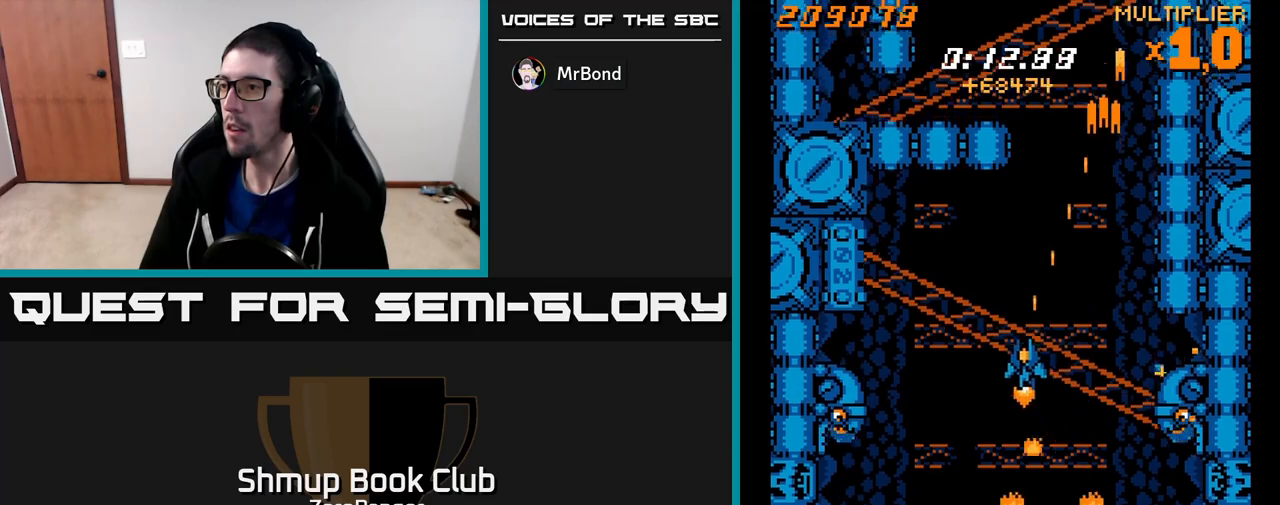
{"buttons": ["X", "DPAD_LEFT"], "left_stick": "center", "events": [[67, "DPAD_UP", "up"]]}
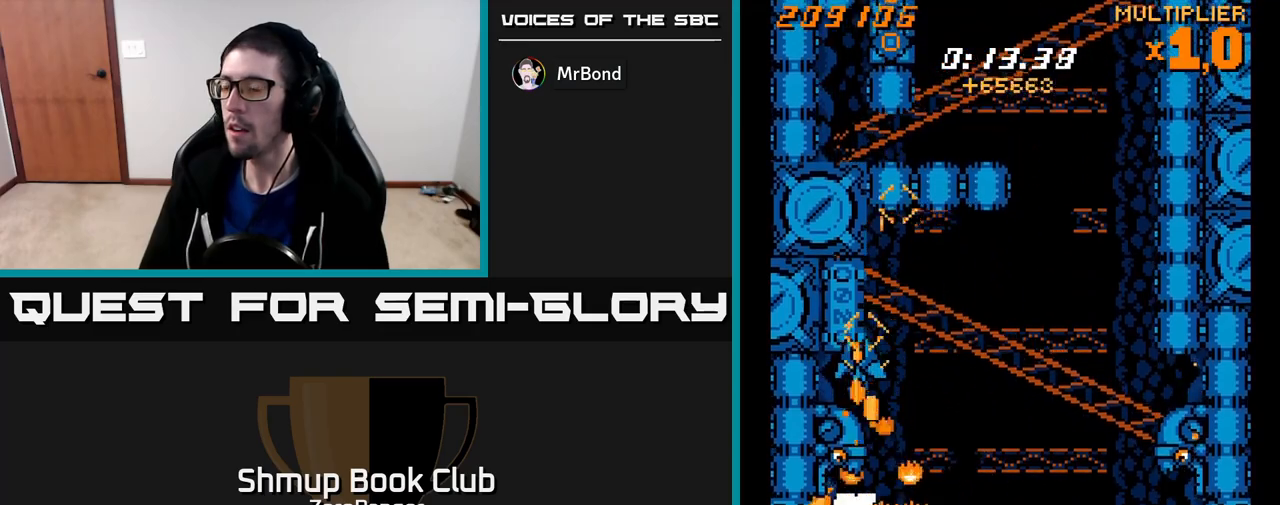
{"buttons": ["X"], "left_stick": "center", "events": [[33, "DPAD_LEFT", "up"], [233, "DPAD_LEFT", "down"], [383, "DPAD_DOWN", "down"], [383, "DPAD_LEFT", "up"], [450, "DPAD_DOWN", "up"]]}
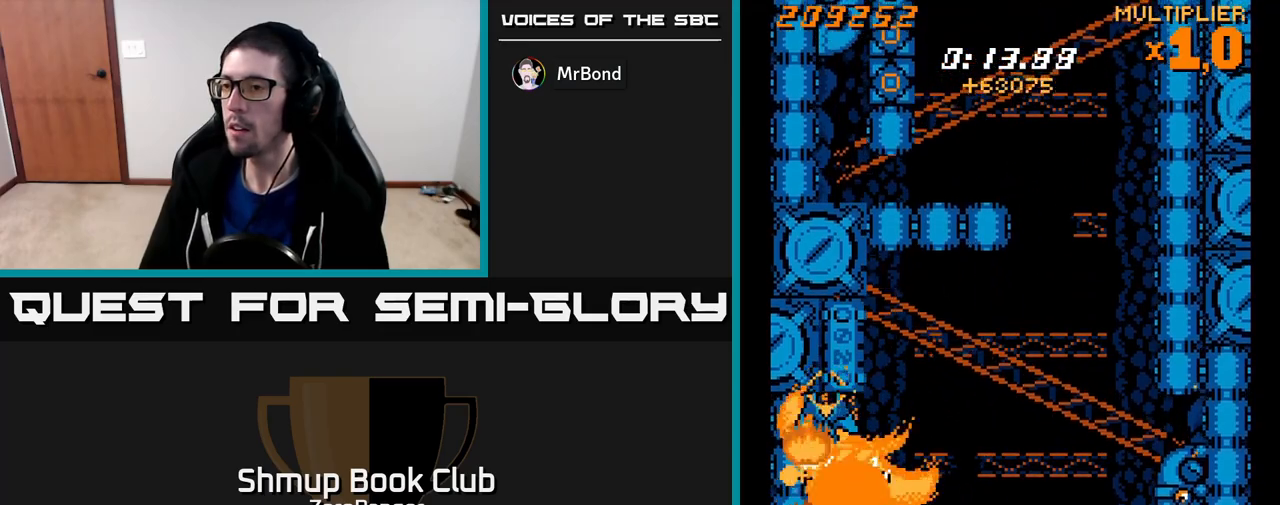
{"buttons": ["A", "DPAD_RIGHT"], "left_stick": "center", "events": [[83, "DPAD_DOWN", "down"], [133, "DPAD_RIGHT", "down"], [433, "A", "down"], [483, "DPAD_DOWN", "up"], [500, "X", "up"]]}
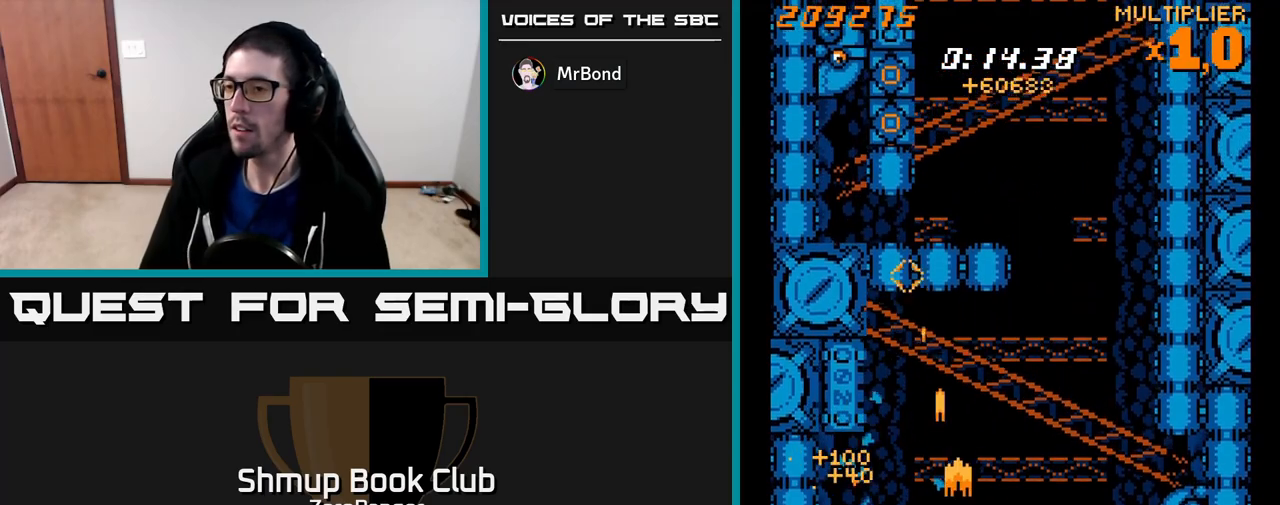
{"buttons": ["X", "DPAD_RIGHT"], "left_stick": "center", "events": [[150, "DPAD_UP", "down"], [300, "X", "down"], [333, "DPAD_UP", "up"], [367, "A", "up"]]}
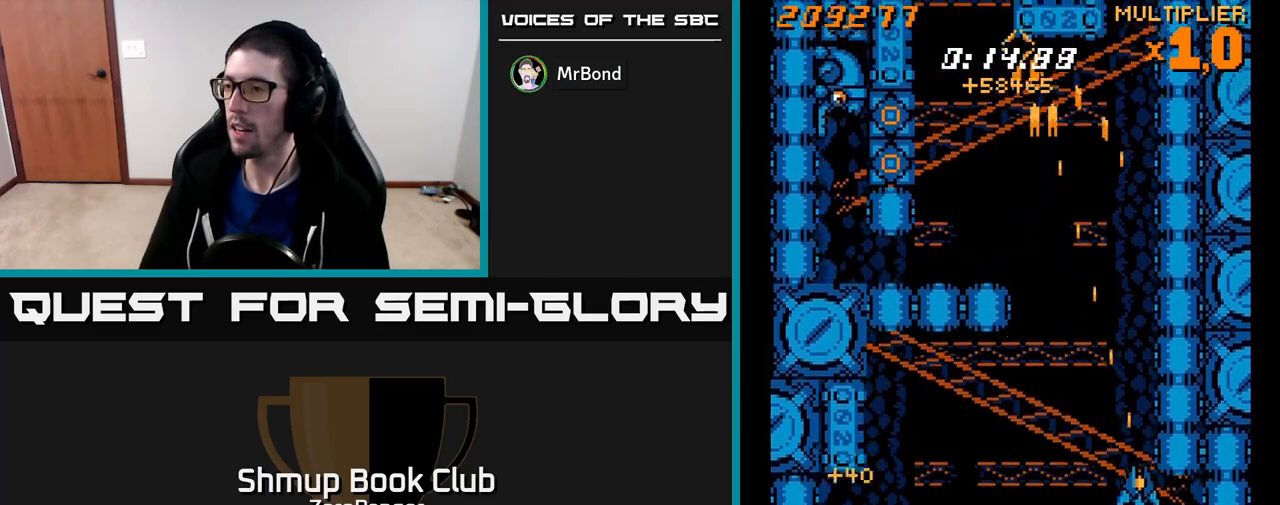
{"buttons": ["X", "DPAD_UP", "DPAD_LEFT"], "left_stick": "center", "events": [[183, "DPAD_DOWN", "down"], [200, "DPAD_RIGHT", "up"], [233, "DPAD_LEFT", "down"], [267, "DPAD_DOWN", "up"], [450, "DPAD_UP", "down"]]}
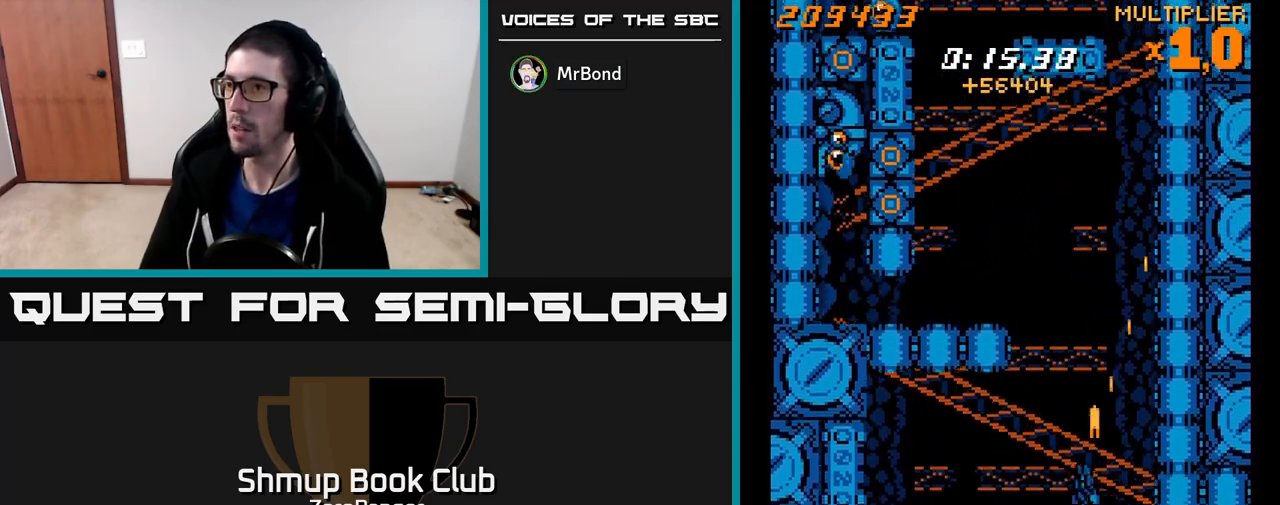
{"buttons": ["A", "X", "DPAD_UP", "DPAD_LEFT"], "left_stick": "center", "events": [[17, "A", "down"], [50, "X", "up"], [83, "DPAD_LEFT", "up"], [317, "DPAD_LEFT", "down"], [483, "X", "down"]]}
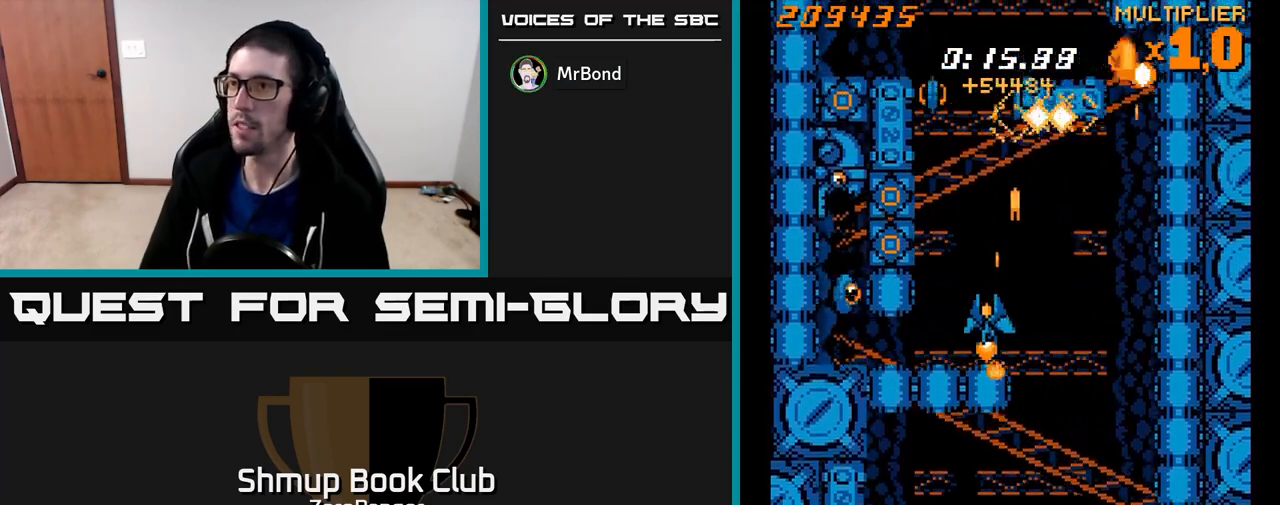
{"buttons": ["X", "DPAD_DOWN", "DPAD_LEFT"], "left_stick": "center", "events": [[133, "A", "up"], [350, "DPAD_UP", "up"], [433, "DPAD_DOWN", "down"]]}
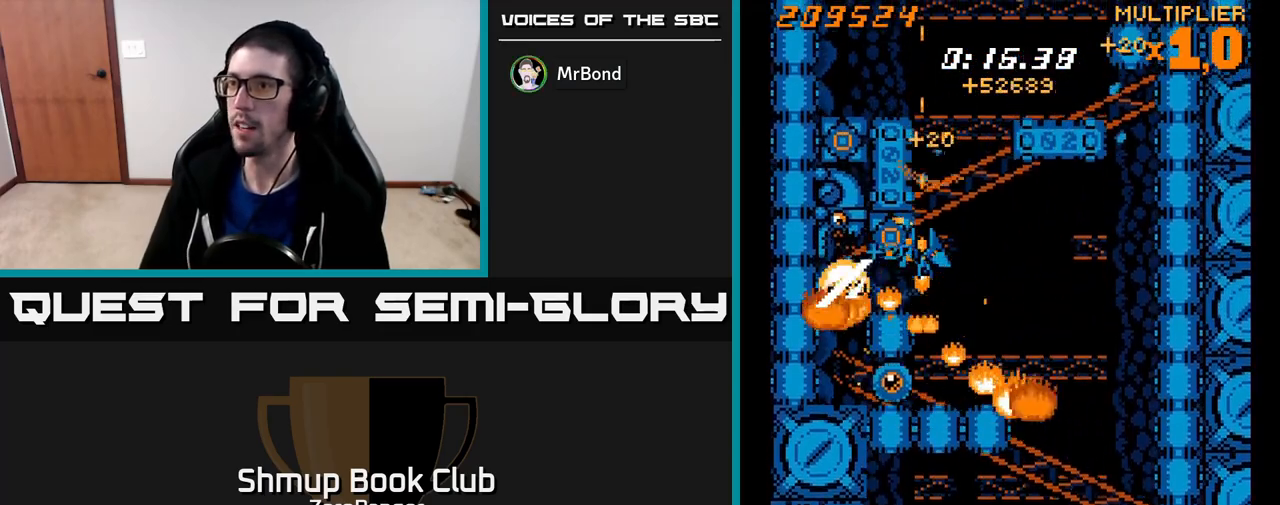
{"buttons": ["X", "DPAD_LEFT"], "left_stick": "center", "events": [[17, "DPAD_DOWN", "up"], [33, "DPAD_LEFT", "up"], [117, "DPAD_LEFT", "down"], [250, "DPAD_DOWN", "down"], [450, "DPAD_DOWN", "up"]]}
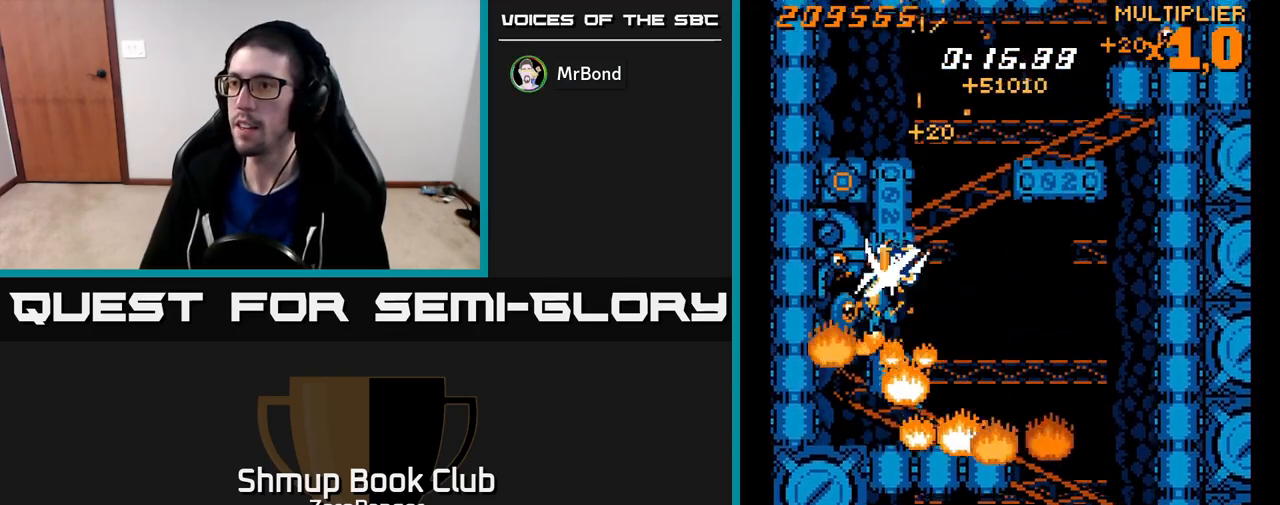
{"buttons": ["A", "DPAD_LEFT"], "left_stick": "center", "events": [[50, "DPAD_DOWN", "down"], [67, "A", "down"], [133, "DPAD_LEFT", "up"], [150, "X", "up"], [183, "DPAD_RIGHT", "down"], [233, "DPAD_DOWN", "up"], [233, "DPAD_RIGHT", "up"], [400, "DPAD_LEFT", "down"]]}
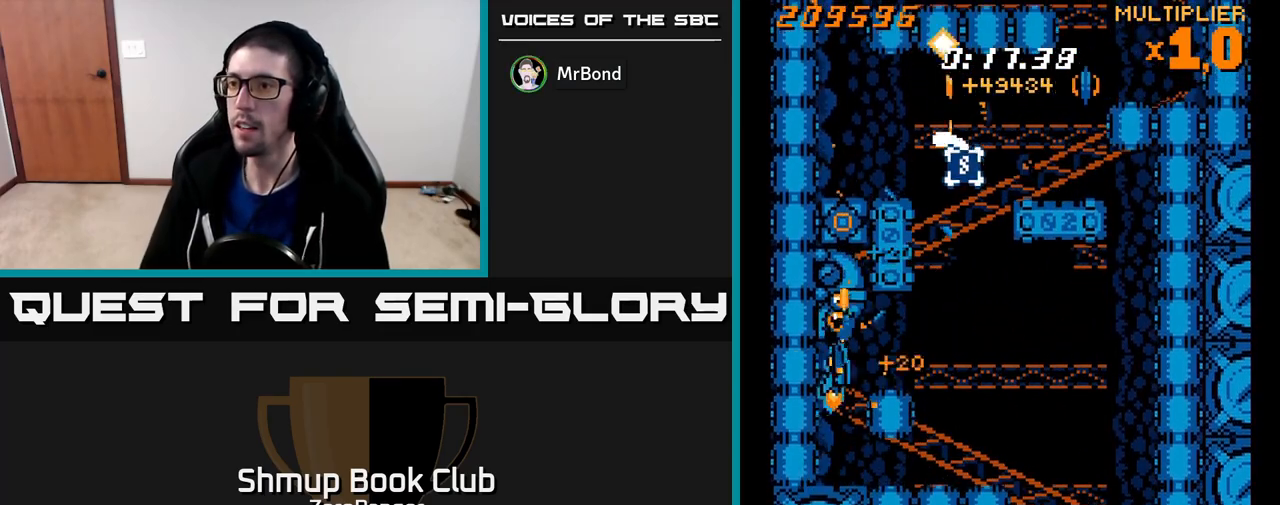
{"buttons": ["A"], "left_stick": "center", "events": [[17, "DPAD_DOWN", "down"], [83, "DPAD_LEFT", "up"], [200, "DPAD_RIGHT", "down"], [250, "DPAD_RIGHT", "up"], [283, "DPAD_DOWN", "up"], [400, "DPAD_DOWN", "down"], [467, "DPAD_DOWN", "up"]]}
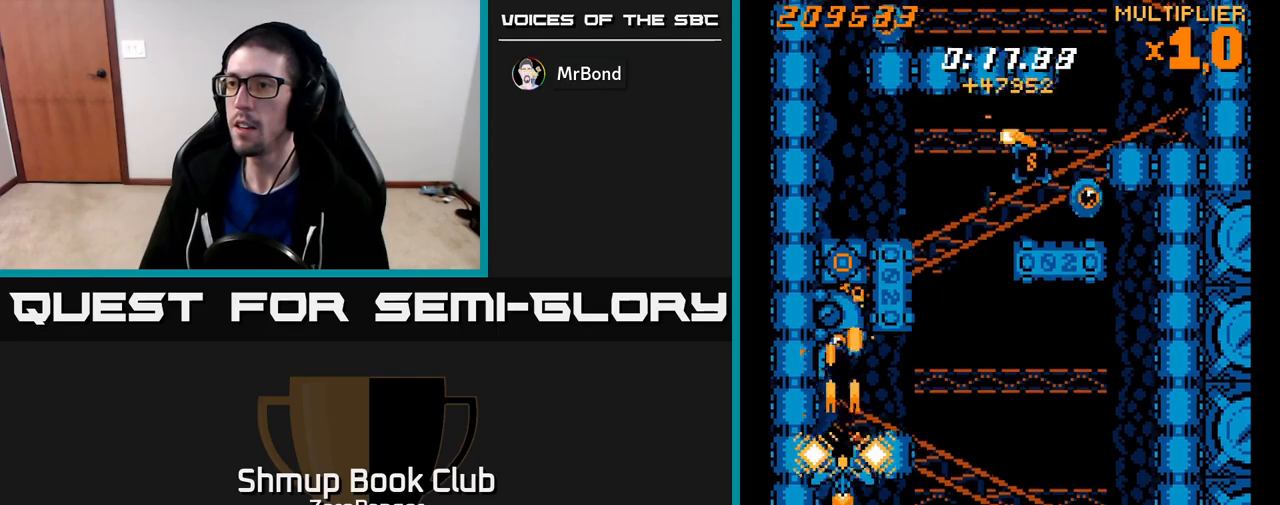
{"buttons": ["A", "DPAD_UP", "DPAD_RIGHT"], "left_stick": "center", "events": [[133, "DPAD_UP", "down"], [150, "DPAD_RIGHT", "down"], [167, "DPAD_RIGHT", "up"], [217, "DPAD_UP", "up"], [417, "DPAD_RIGHT", "down"], [450, "DPAD_UP", "down"]]}
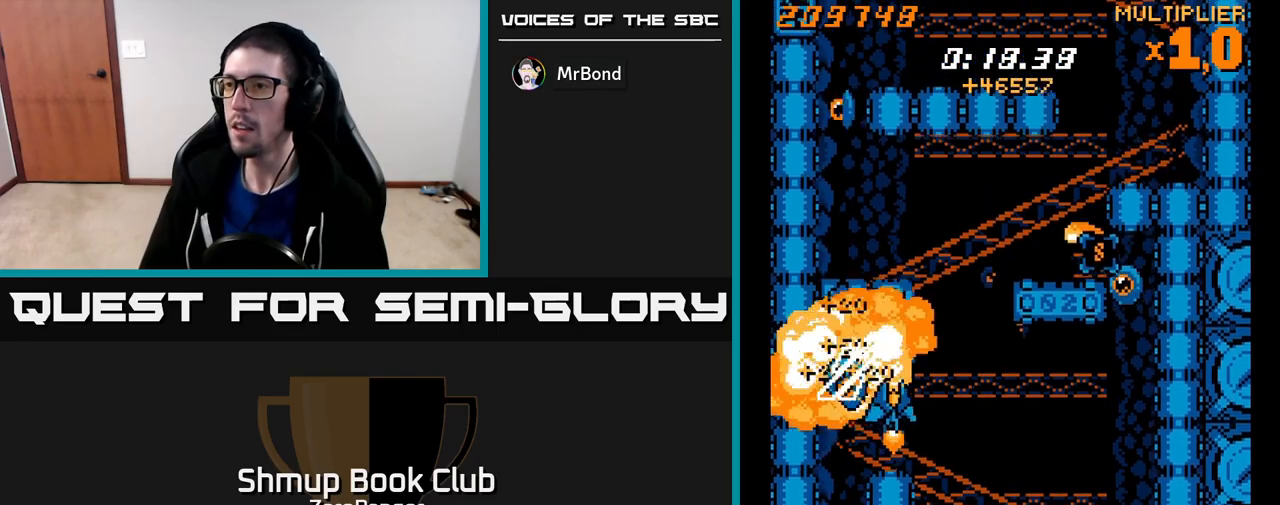
{"buttons": ["X", "DPAD_UP", "DPAD_RIGHT"], "left_stick": "center", "events": [[83, "DPAD_UP", "up"], [233, "DPAD_DOWN", "down"], [383, "X", "down"], [417, "DPAD_DOWN", "up"], [433, "A", "up"], [483, "DPAD_UP", "down"]]}
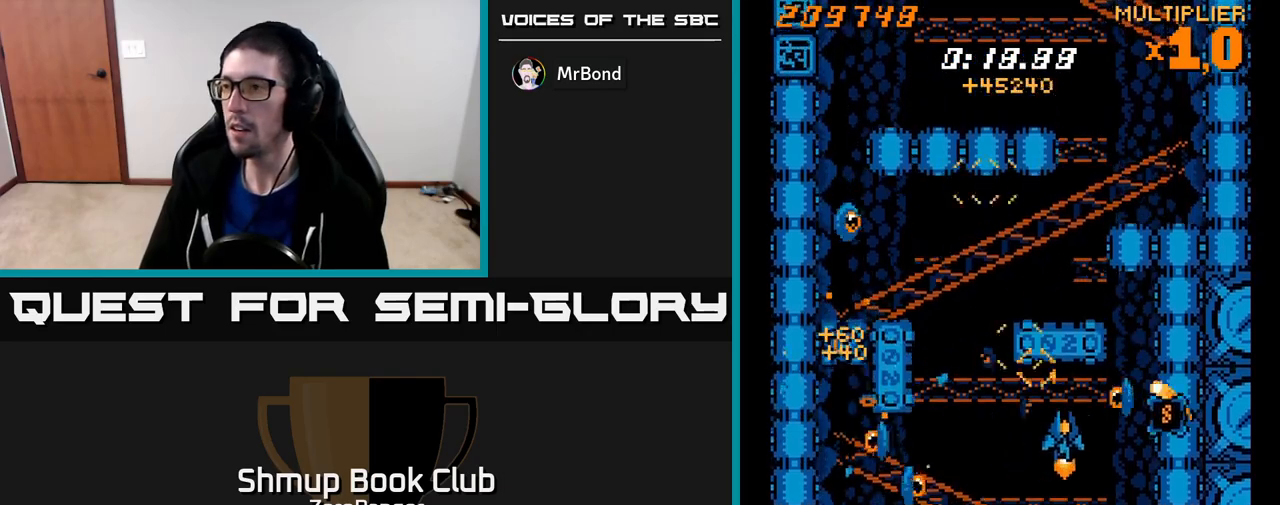
{"buttons": ["X", "DPAD_DOWN"], "left_stick": "center", "events": [[167, "DPAD_UP", "up"], [233, "DPAD_DOWN", "down"], [267, "DPAD_RIGHT", "up"], [300, "DPAD_RIGHT", "down"], [450, "DPAD_RIGHT", "up"]]}
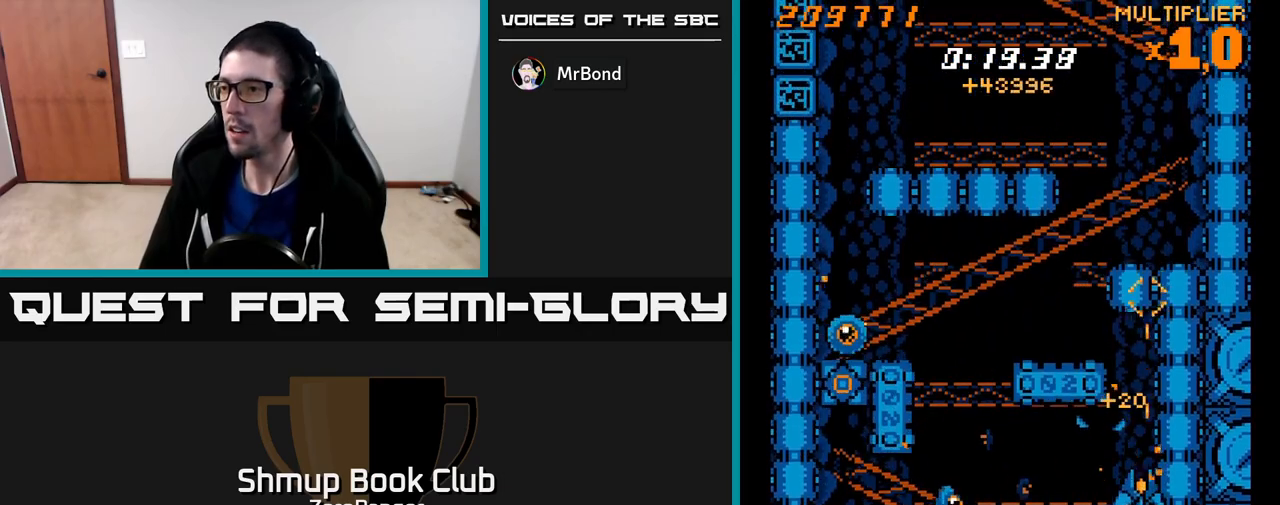
{"buttons": ["A", "DPAD_UP", "DPAD_LEFT"], "left_stick": "center"}
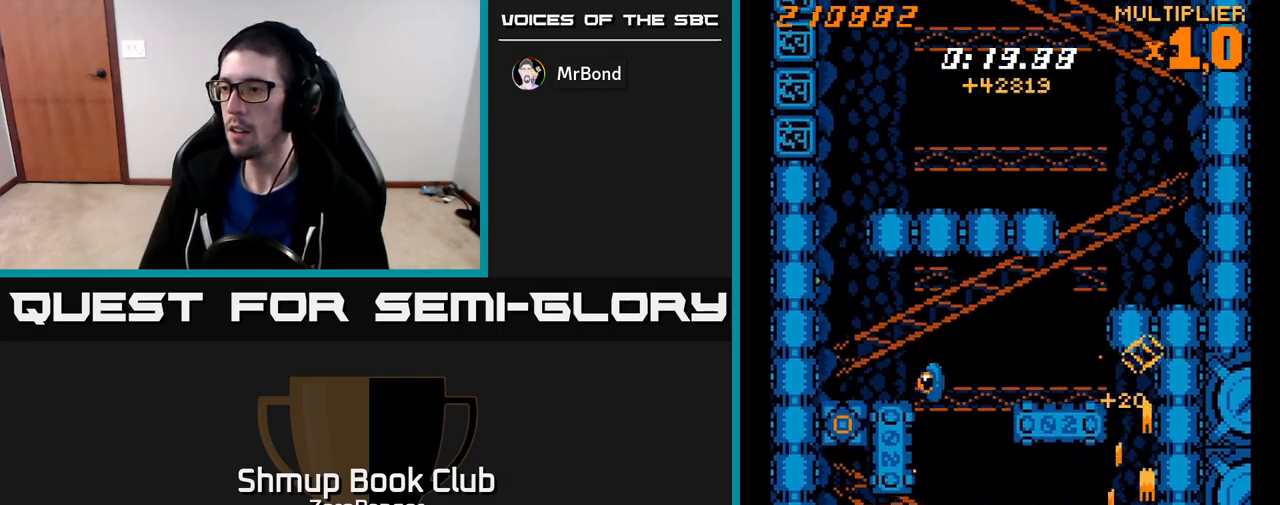
{"buttons": ["X", "DPAD_LEFT"], "left_stick": "center", "events": [[67, "X", "down"], [117, "A", "up"], [233, "DPAD_UP", "up"], [367, "DPAD_UP", "down"], [450, "DPAD_UP", "up"]]}
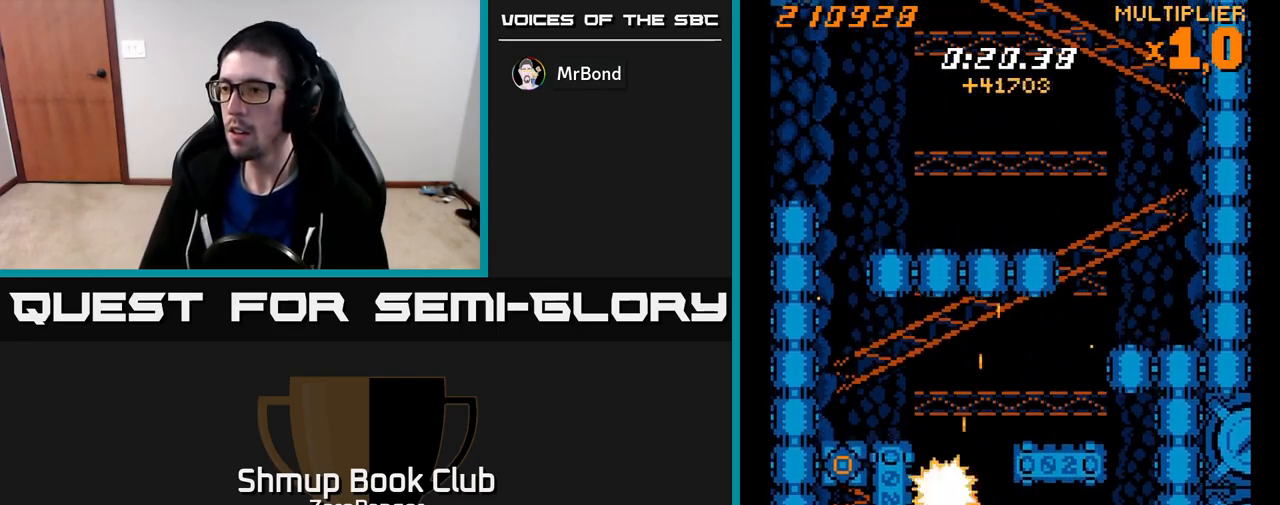
{"buttons": ["X", "DPAD_UP", "DPAD_LEFT"], "left_stick": "center", "events": [[50, "DPAD_LEFT", "up"], [83, "A", "down"], [83, "DPAD_RIGHT", "down"], [83, "DPAD_UP", "down"], [100, "DPAD_RIGHT", "up"], [100, "X", "up"], [217, "DPAD_LEFT", "down"], [217, "X", "down"], [250, "DPAD_UP", "up"], [283, "A", "up"], [333, "DPAD_UP", "down"]]}